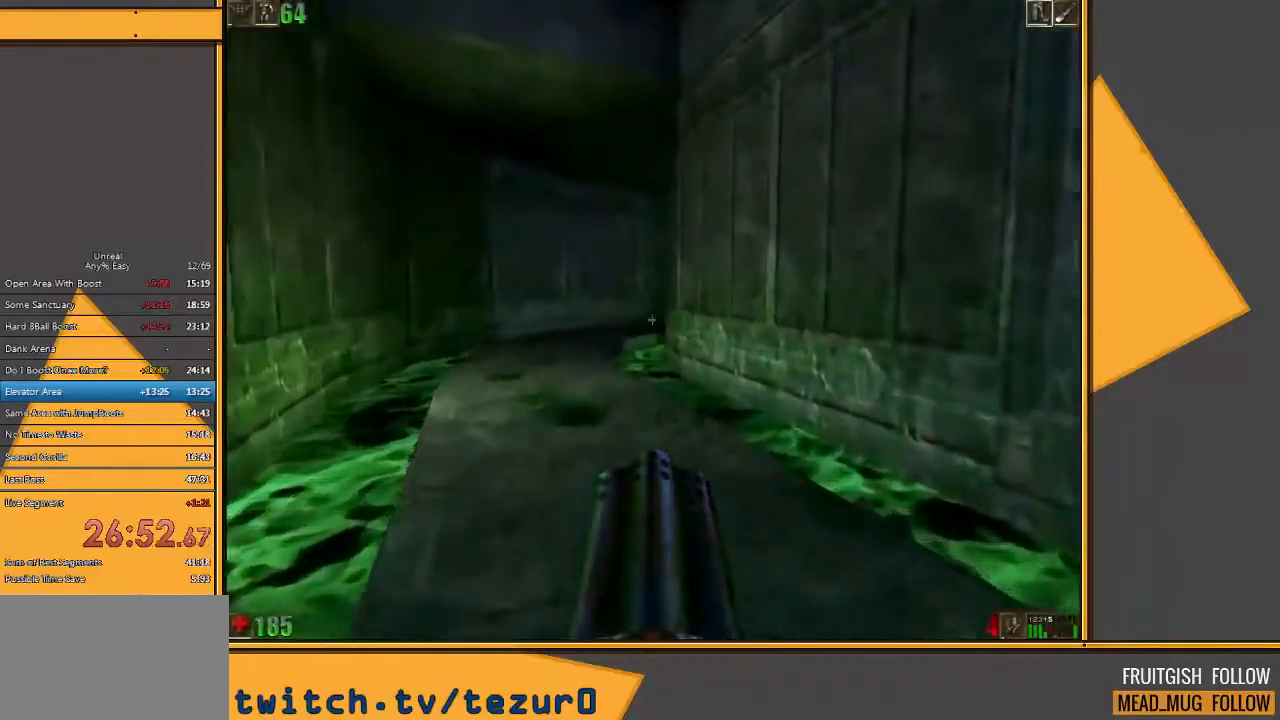
Gameplay with keyboard and mouse; each line is a JSON object with the keys and mouse buttons held at the frame after it. "events" lists presses ("down") and releases ("up") of "1", "2", "3", "4", "5", "a", "alt", "c", "ctrl", "d", "e", "f", "q", "r", "s", "shift", "space", "tab", "v", "w", "x", "z", "mouse_left" and "mouse_right" between this image and that frame as [ms after this image, input, new state], when the widget could be followed in between. "mouse_left", "mouse_right" = the "left", "right" buttons of the "mouse" list. No other keys are recorded. Mouse movement is not recorded.
{"keys": ["a", "w"], "mouse": [], "events": [[100, "a", "up"], [167, "a", "down"]]}
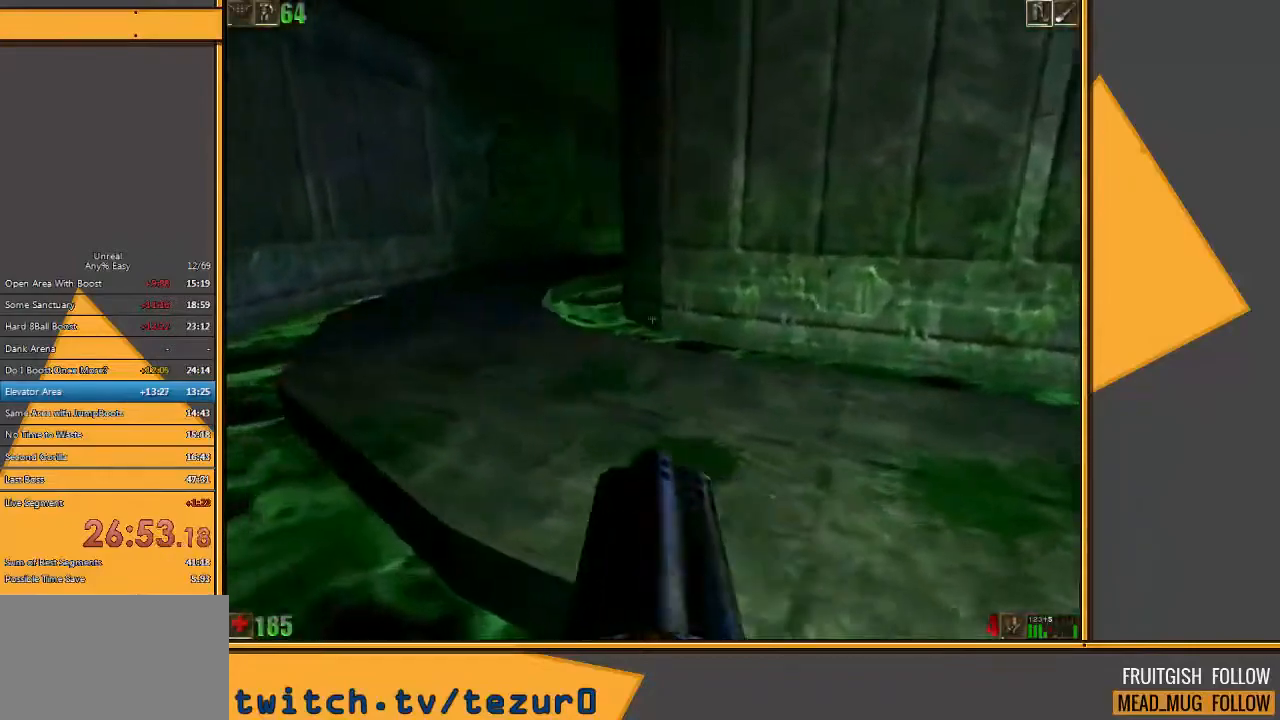
{"keys": ["space", "w"], "mouse": [], "events": [[50, "a", "up"], [217, "space", "down"]]}
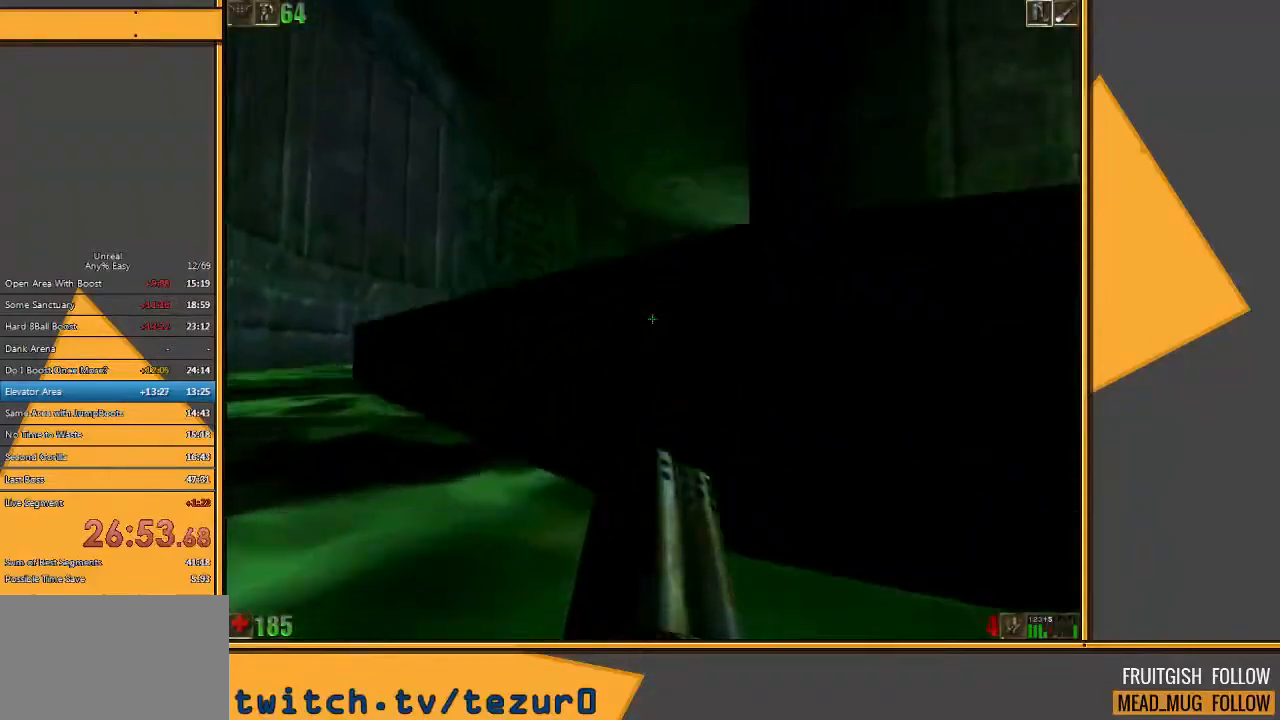
{"keys": ["w"], "mouse": [], "events": [[333, "space", "up"]]}
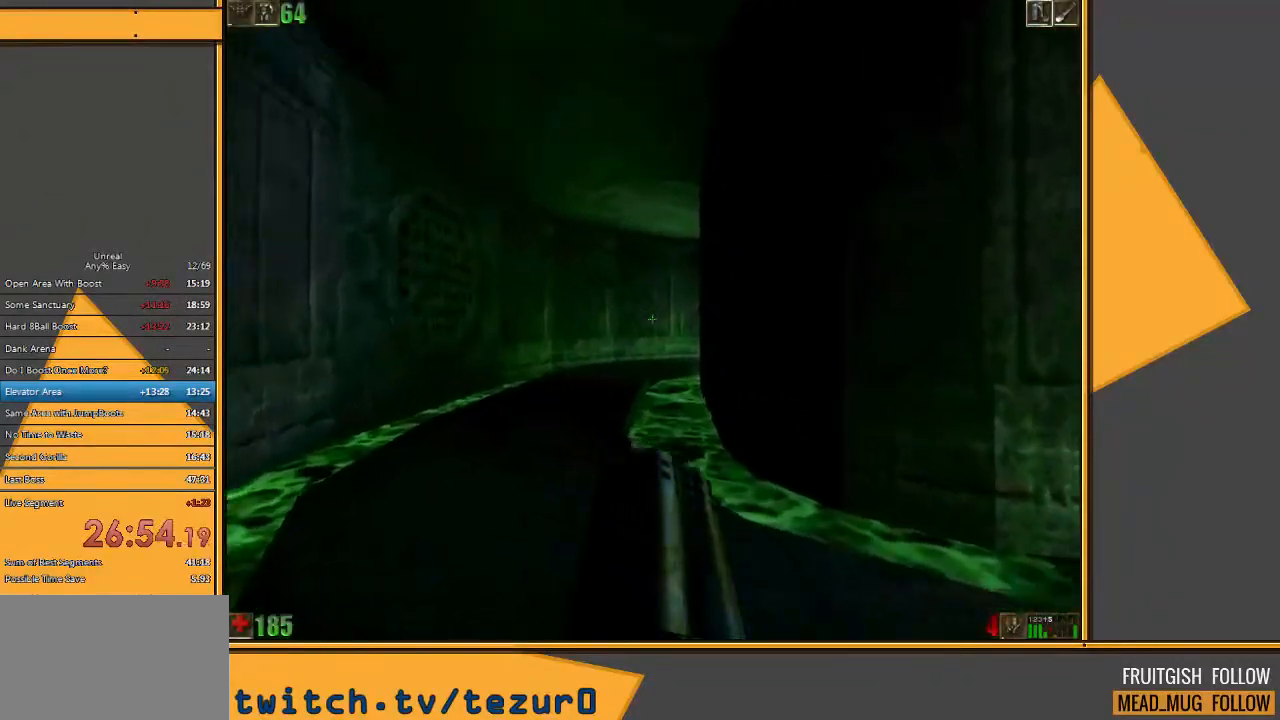
{"keys": ["a", "w"], "mouse": [], "events": [[67, "a", "down"]]}
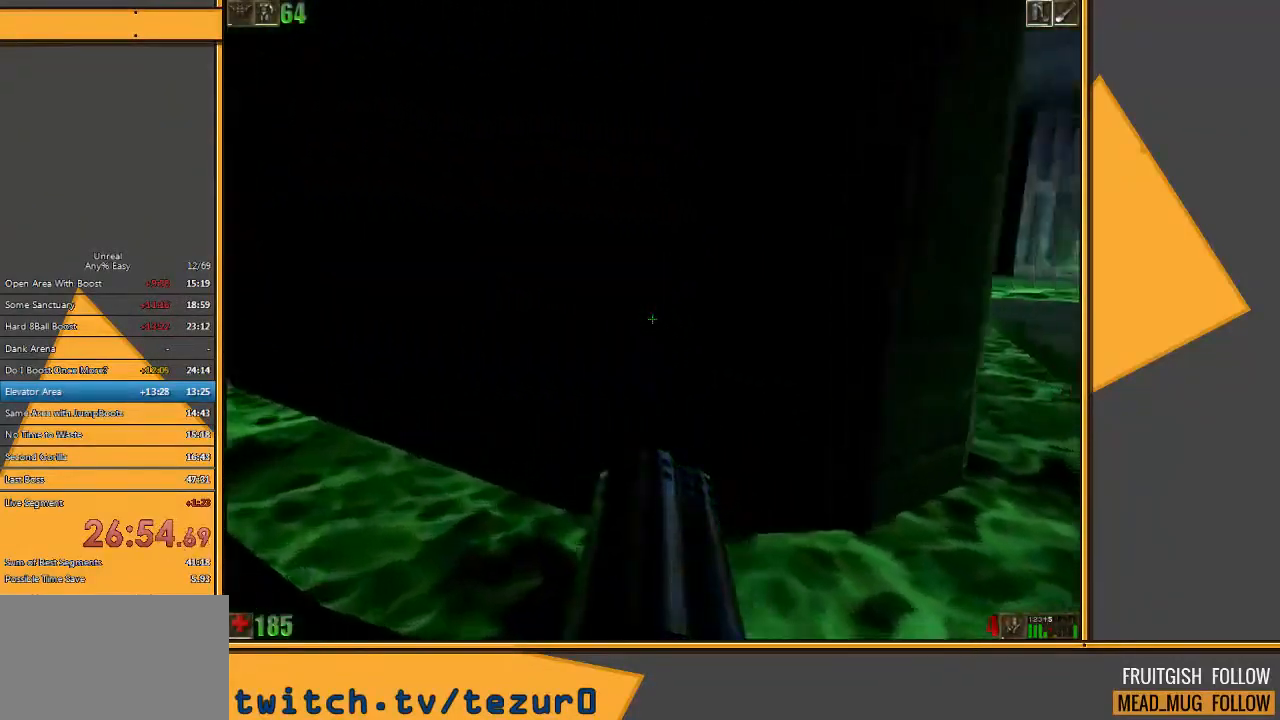
{"keys": ["a", "w"], "mouse": [], "events": []}
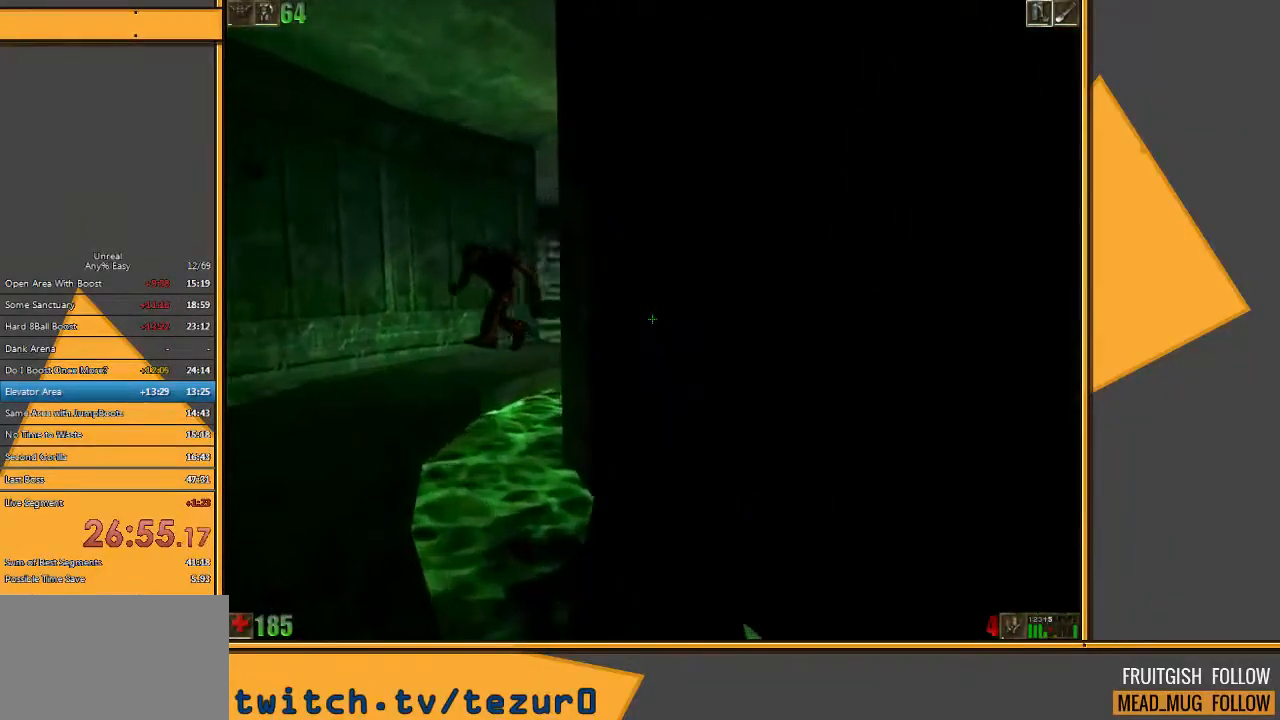
{"keys": ["s"], "mouse": [], "events": [[200, "w", "up"], [250, "mouse_left", "down"], [283, "a", "up"], [317, "s", "down"], [417, "mouse_left", "up"]]}
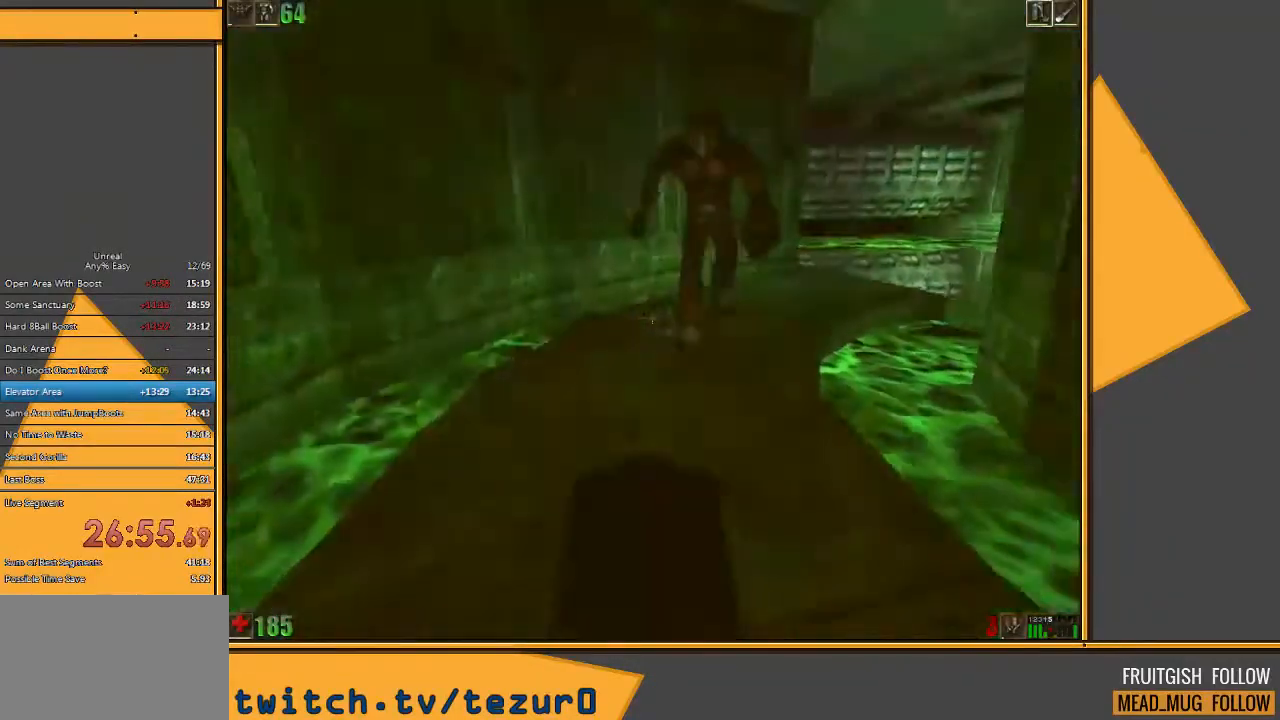
{"keys": [], "mouse": [], "events": [[17, "d", "down"], [183, "d", "up"], [183, "s", "up"]]}
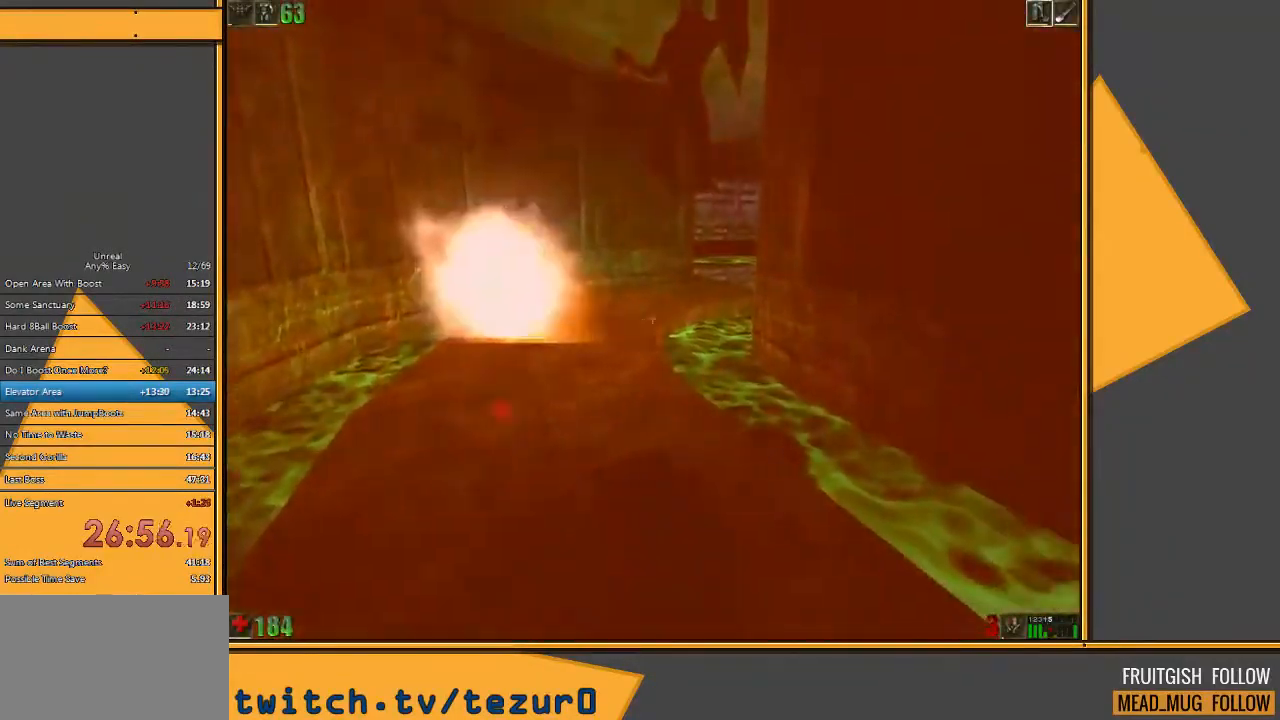
{"keys": ["d", "s"], "mouse": [], "events": [[333, "d", "down"], [467, "s", "down"]]}
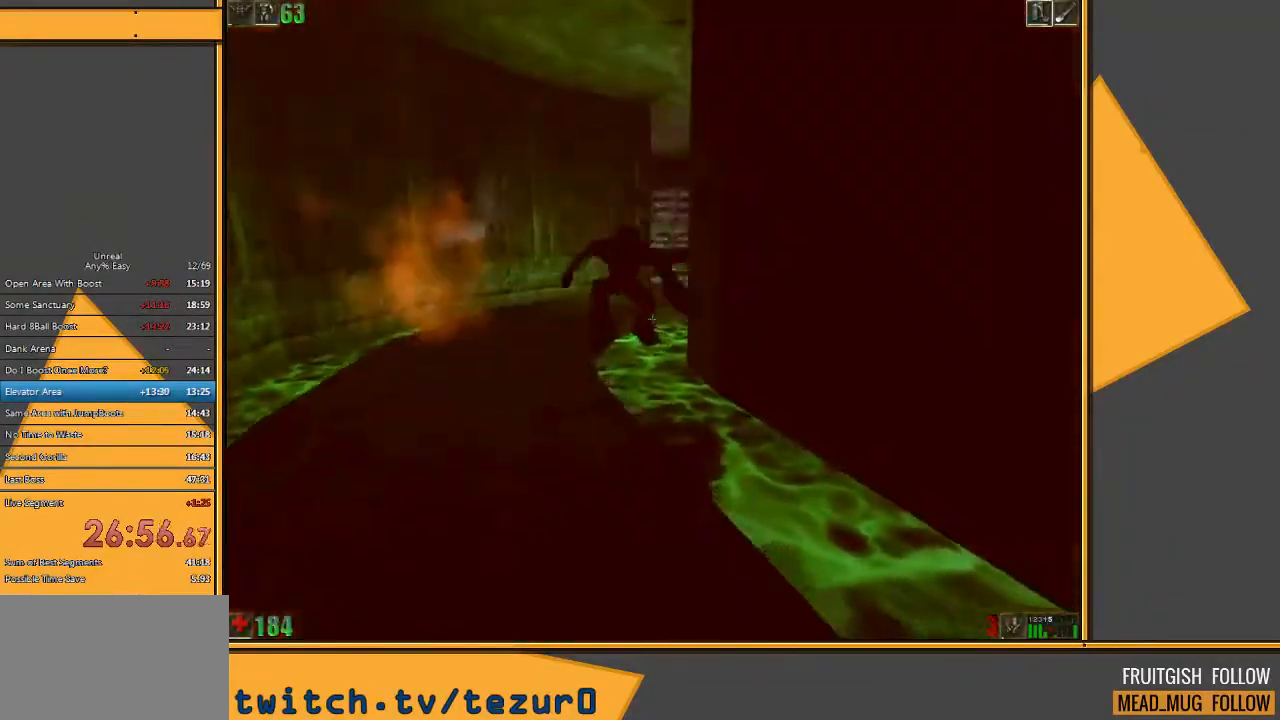
{"keys": [], "mouse": ["left"], "events": [[100, "d", "up"], [167, "s", "up"], [367, "mouse_left", "down"]]}
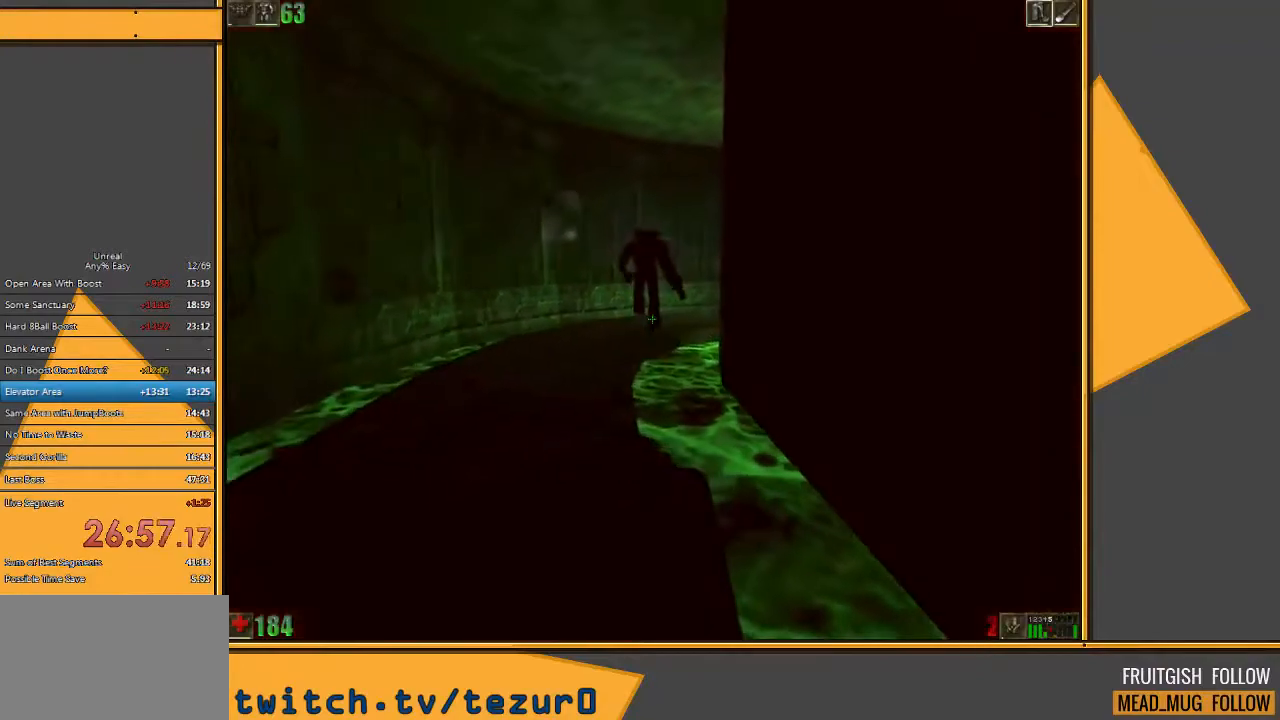
{"keys": ["a", "w"], "mouse": [], "events": [[33, "mouse_left", "up"], [100, "s", "down"], [217, "s", "up"], [383, "w", "down"], [483, "a", "down"]]}
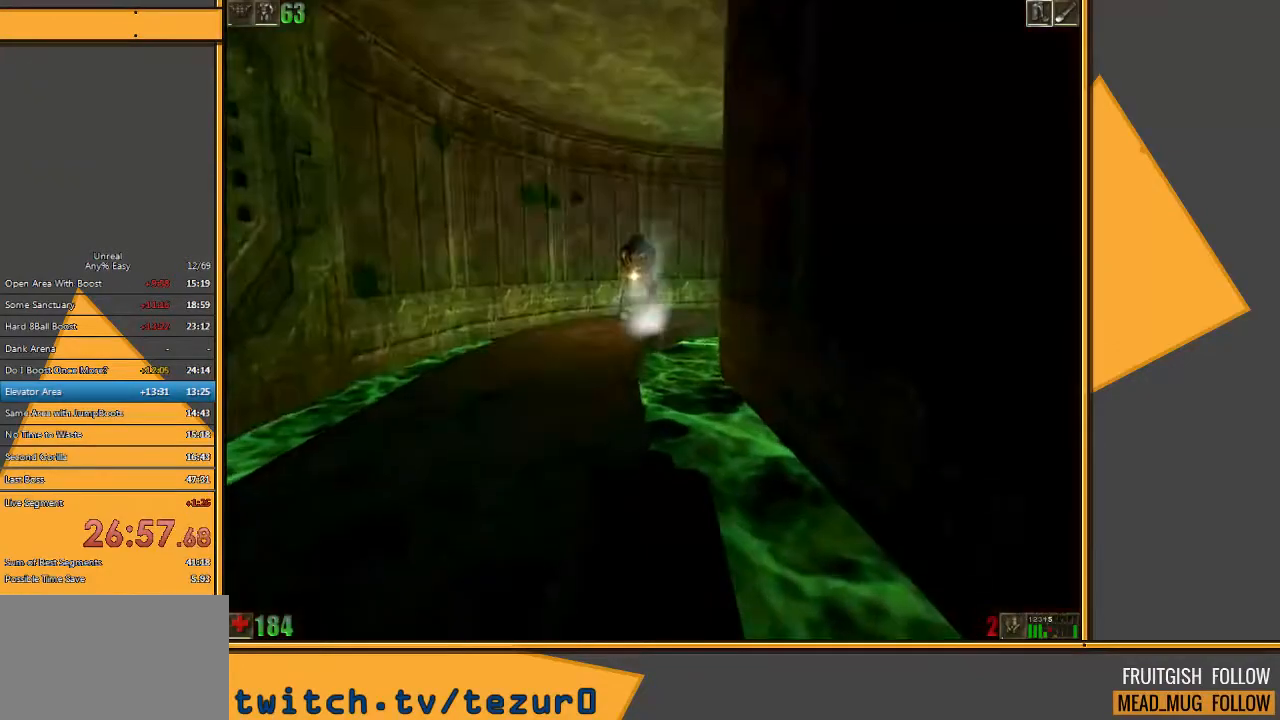
{"keys": [], "mouse": [], "events": [[183, "a", "up"], [183, "w", "up"]]}
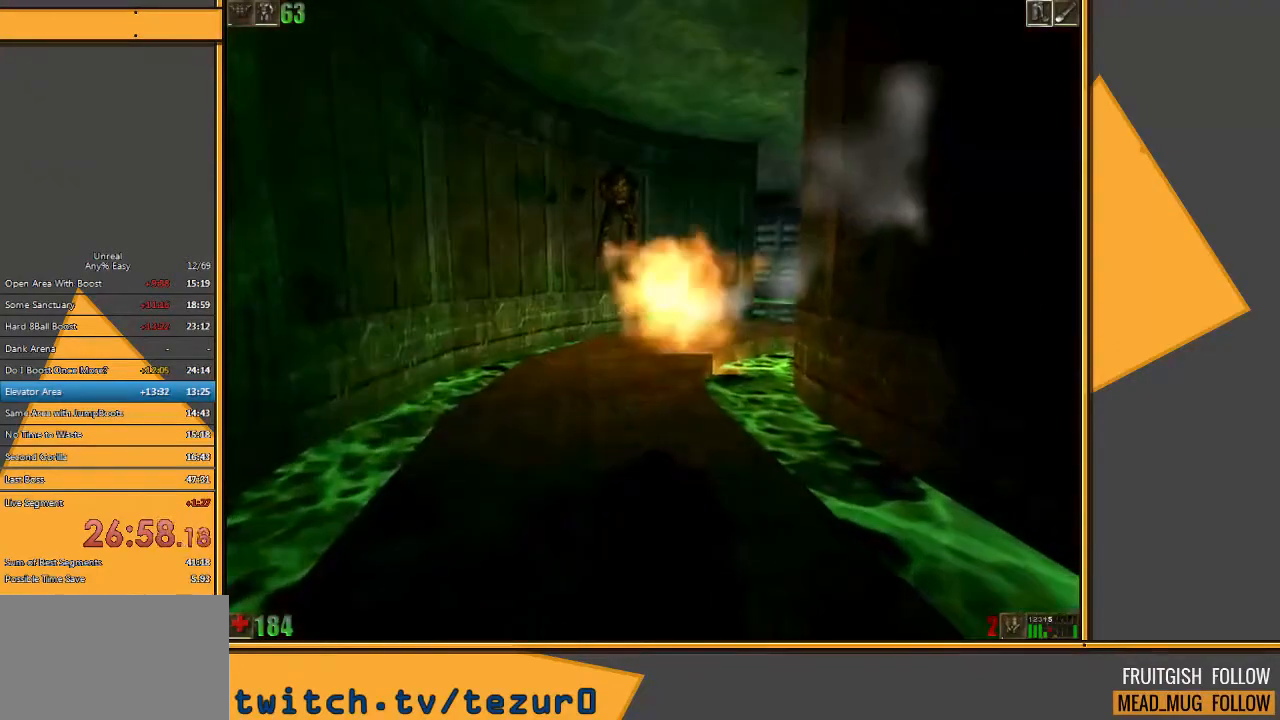
{"keys": [], "mouse": [], "events": [[367, "mouse_left", "down"], [500, "mouse_left", "up"]]}
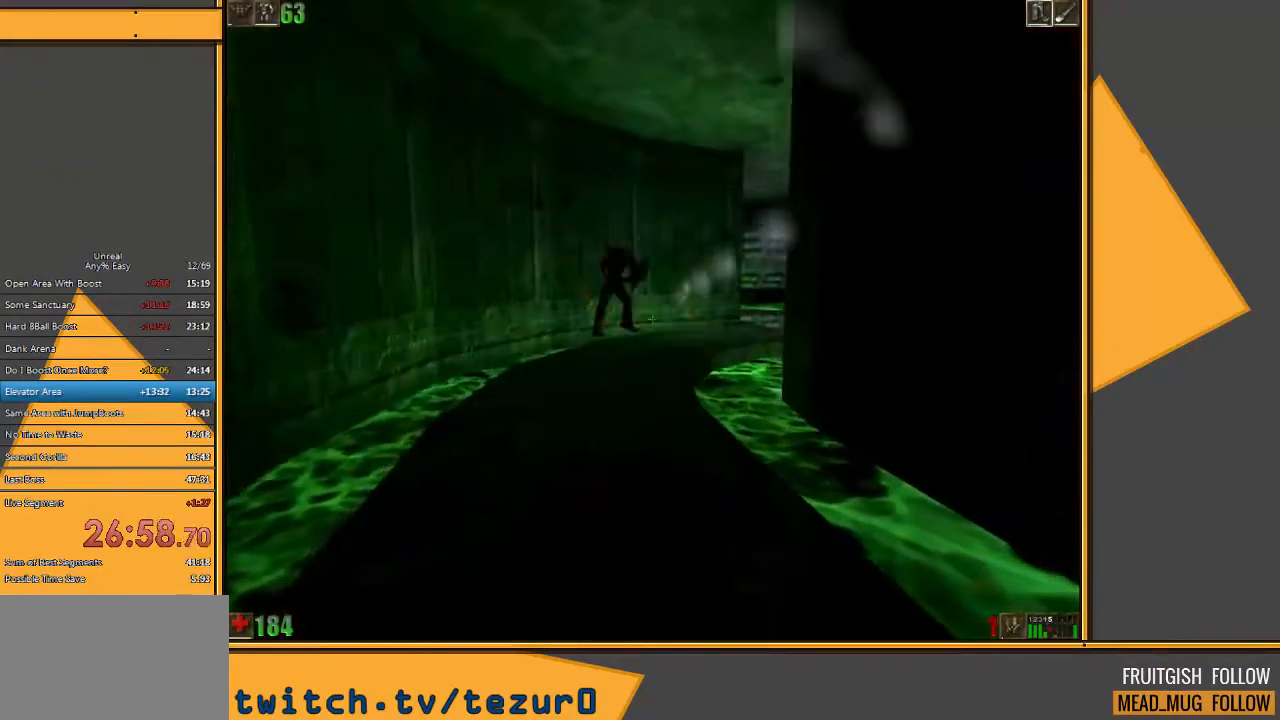
{"keys": [], "mouse": [], "events": []}
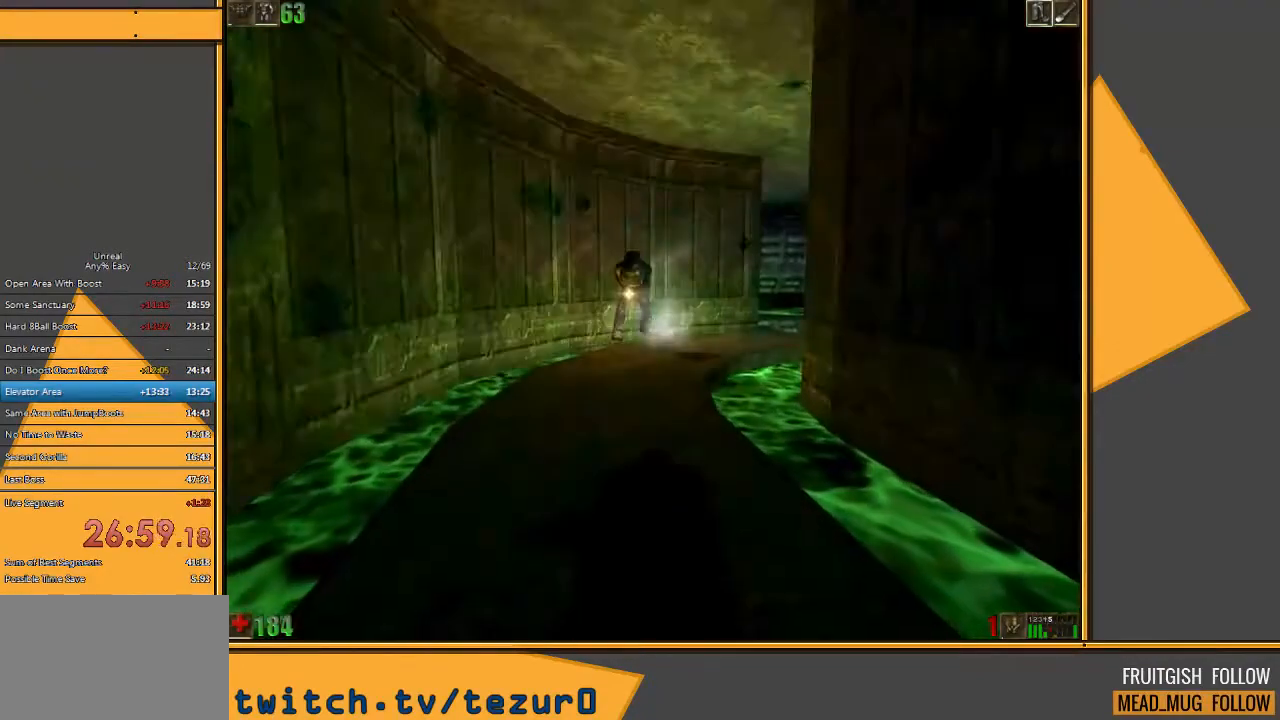
{"keys": [], "mouse": [], "events": []}
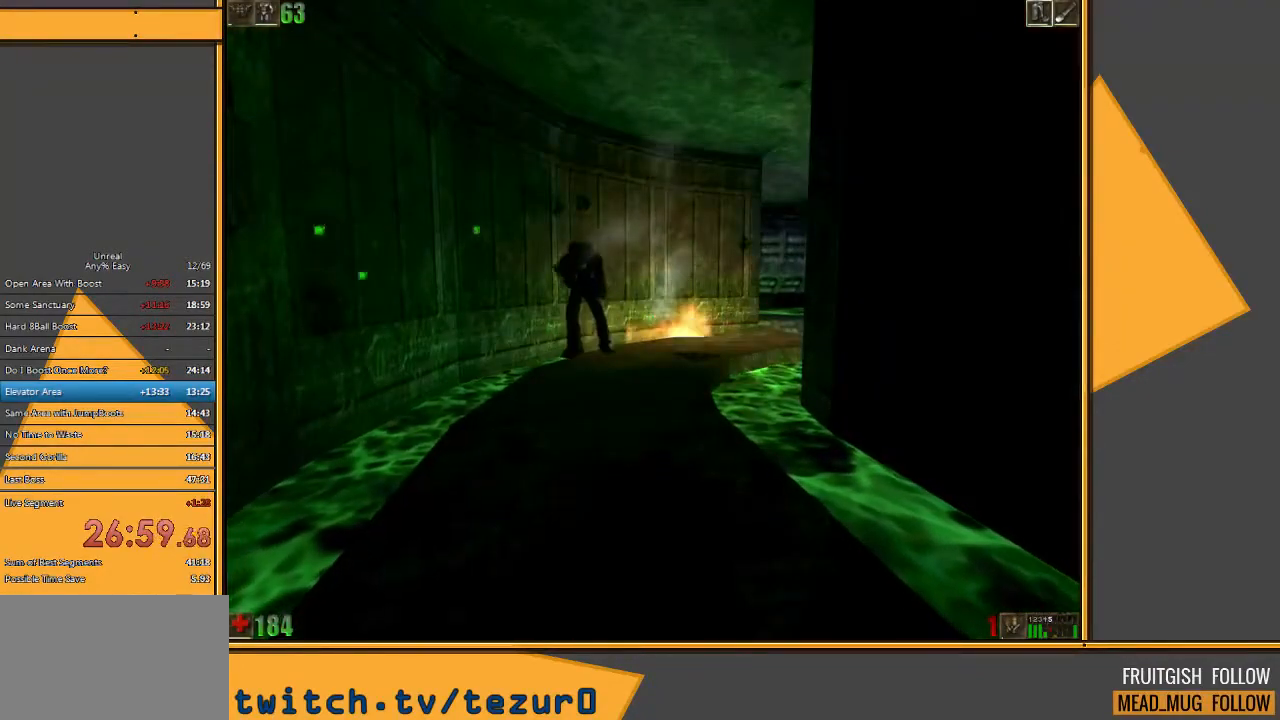
{"keys": [], "mouse": [], "events": []}
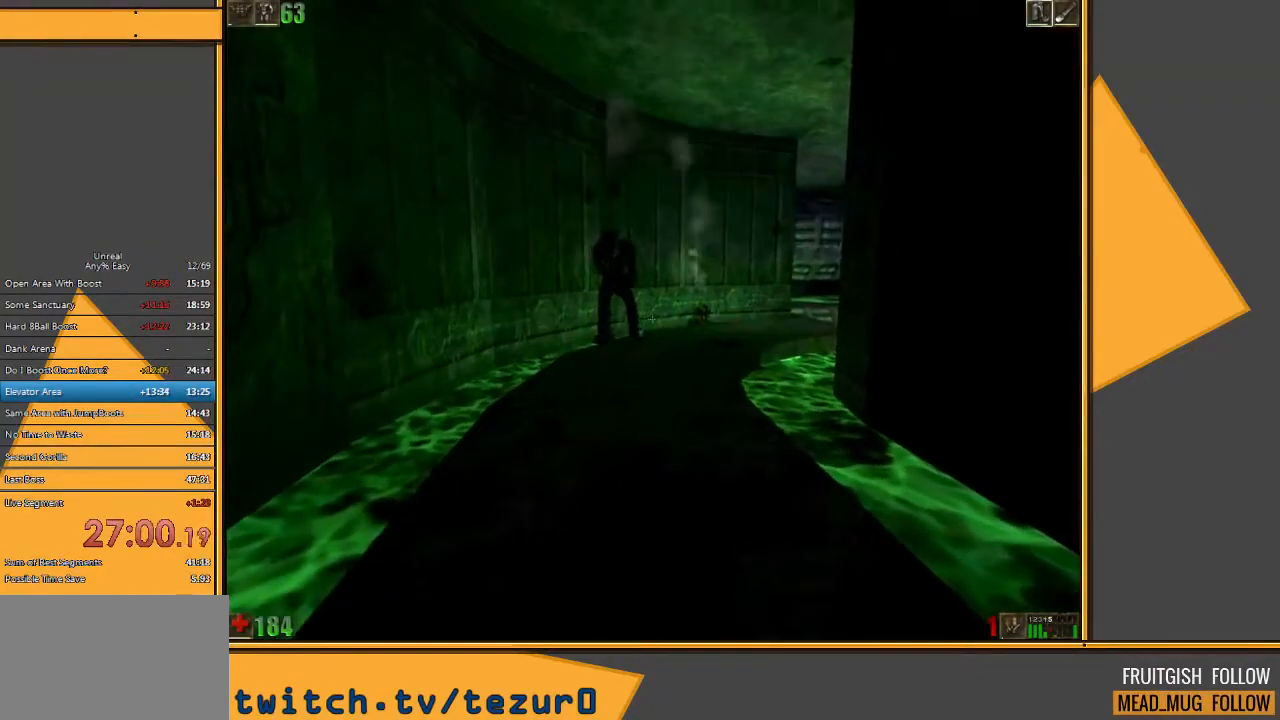
{"keys": [], "mouse": [], "events": [[117, "2", "down"], [200, "2", "up"], [300, "w", "down"], [500, "w", "up"]]}
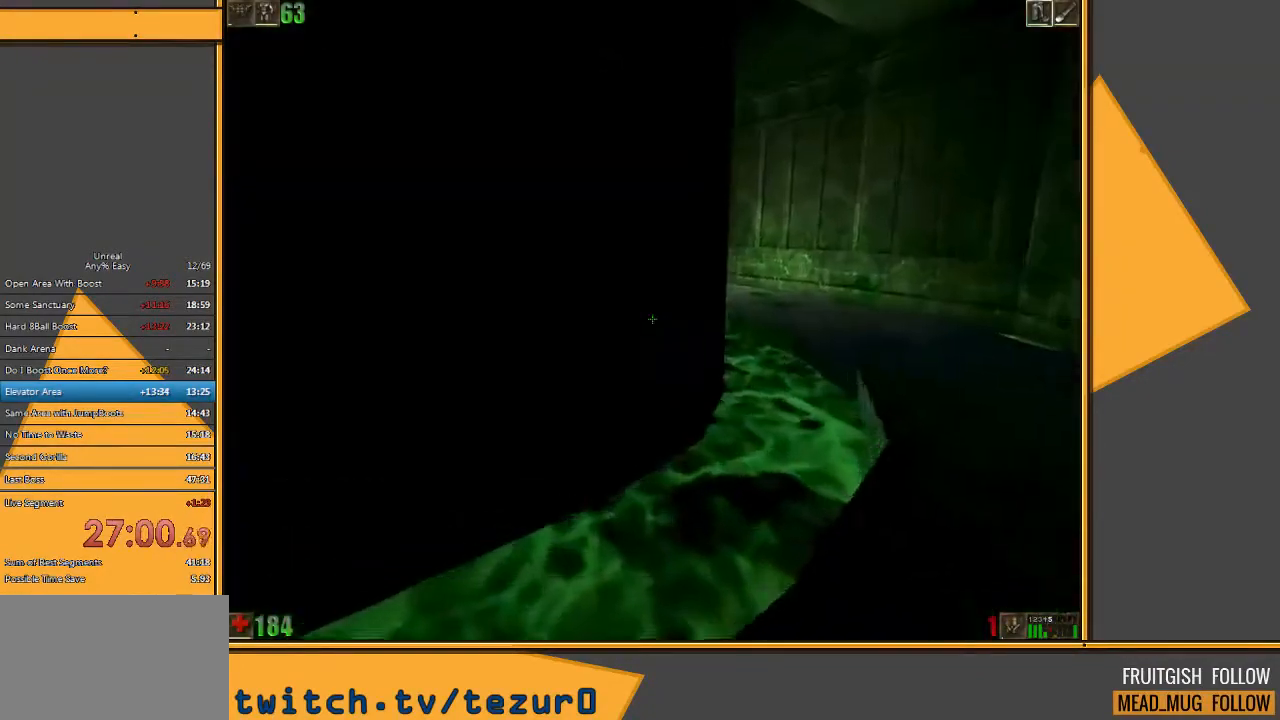
{"keys": ["d", "w"], "mouse": [], "events": [[67, "a", "down"], [100, "w", "down"], [417, "a", "up"], [450, "d", "down"]]}
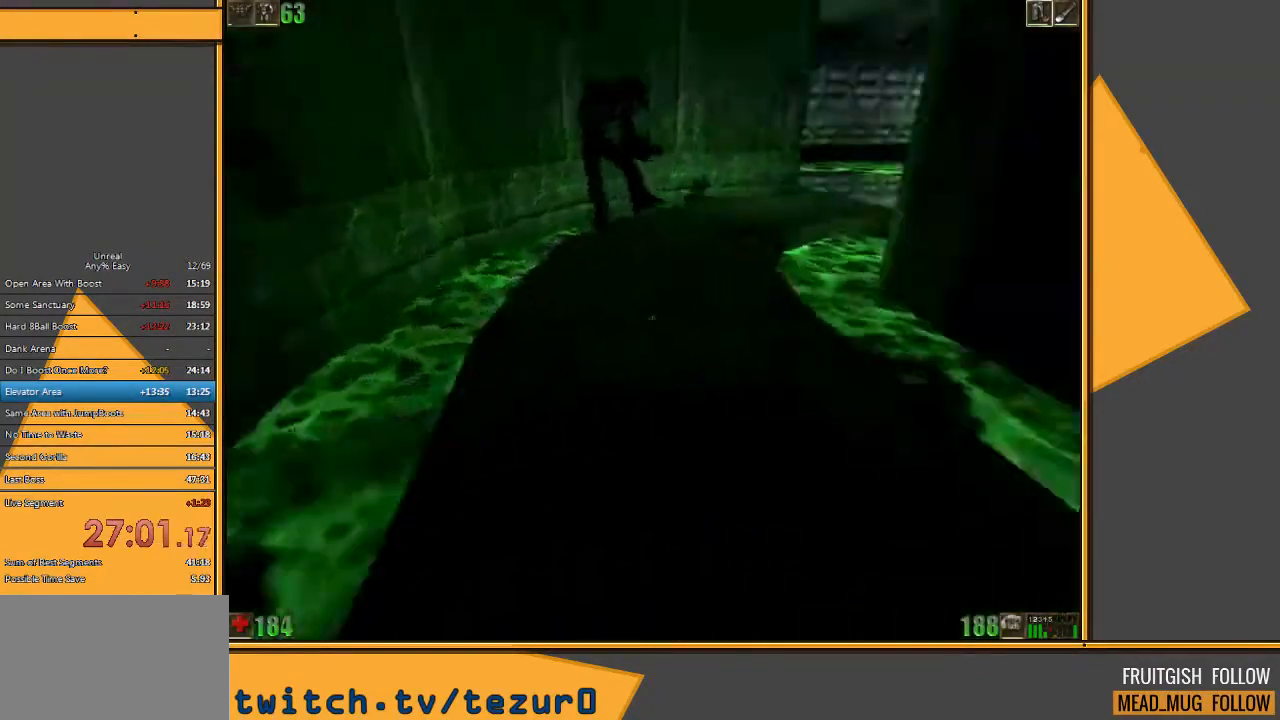
{"keys": ["w"], "mouse": [], "events": [[317, "d", "up"]]}
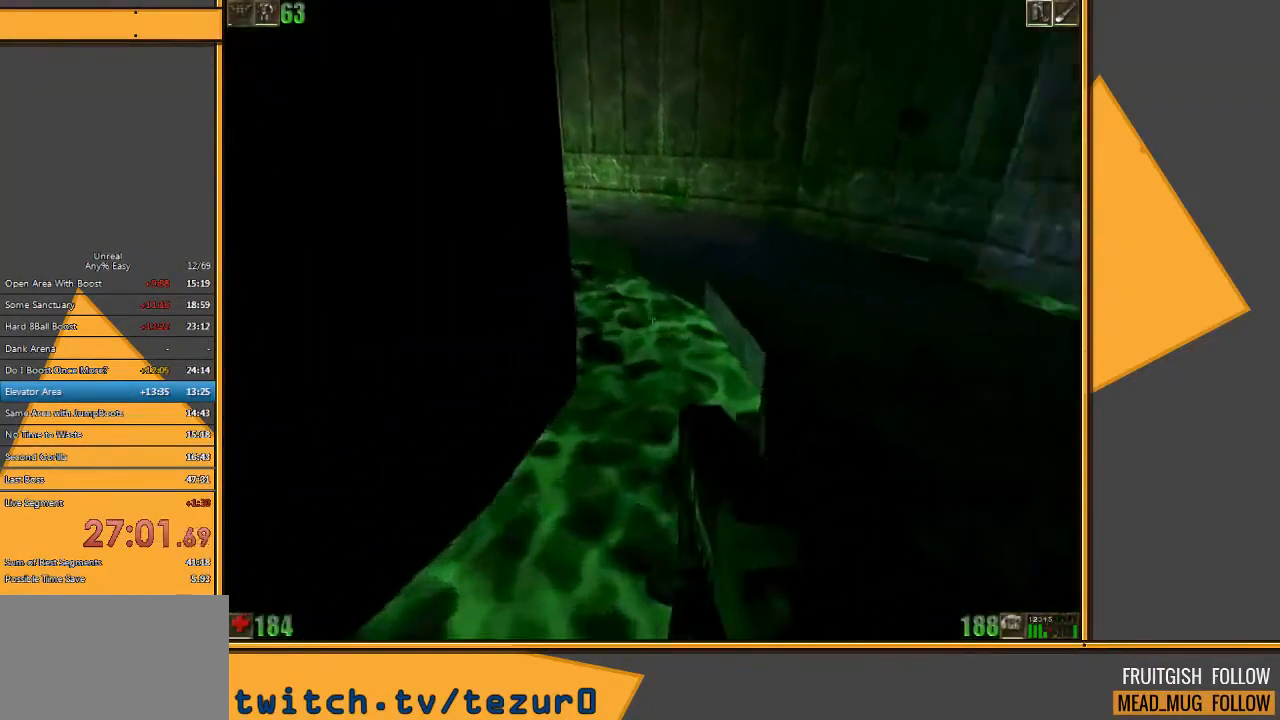
{"keys": ["w"], "mouse": [], "events": [[100, "d", "down"], [233, "d", "up"]]}
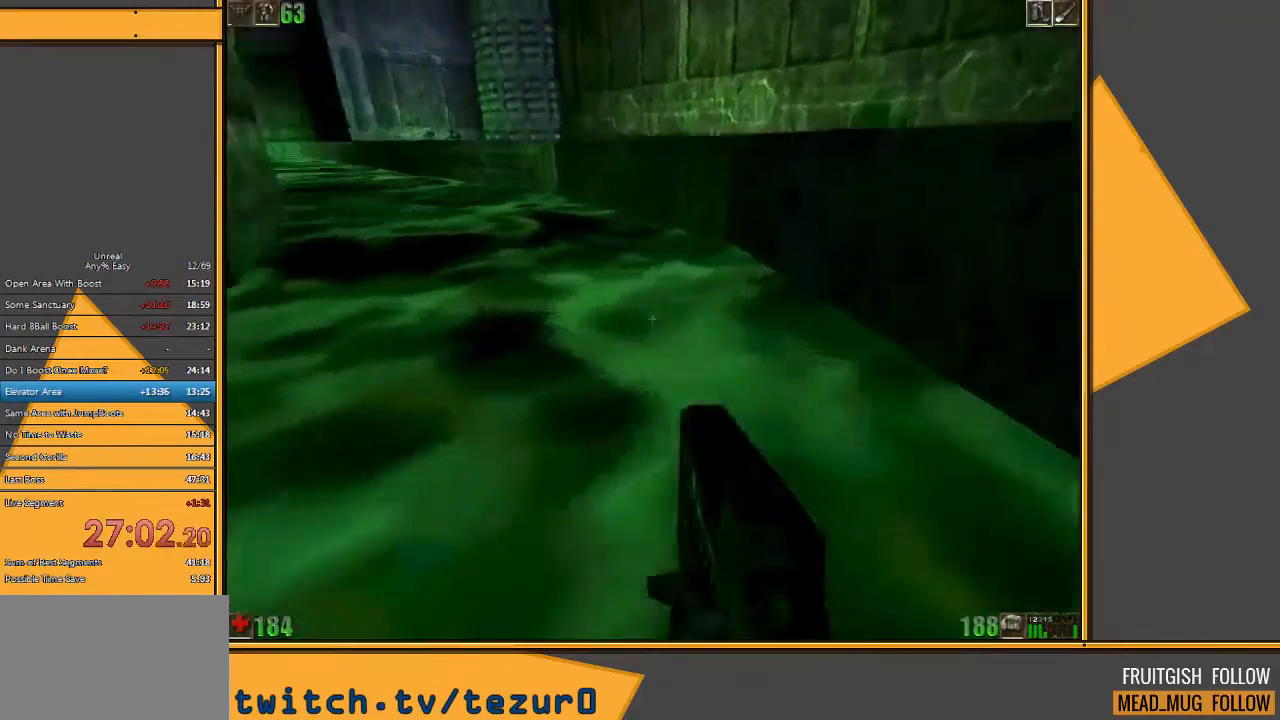
{"keys": ["w"], "mouse": [], "events": [[200, "4", "down"], [383, "4", "up"]]}
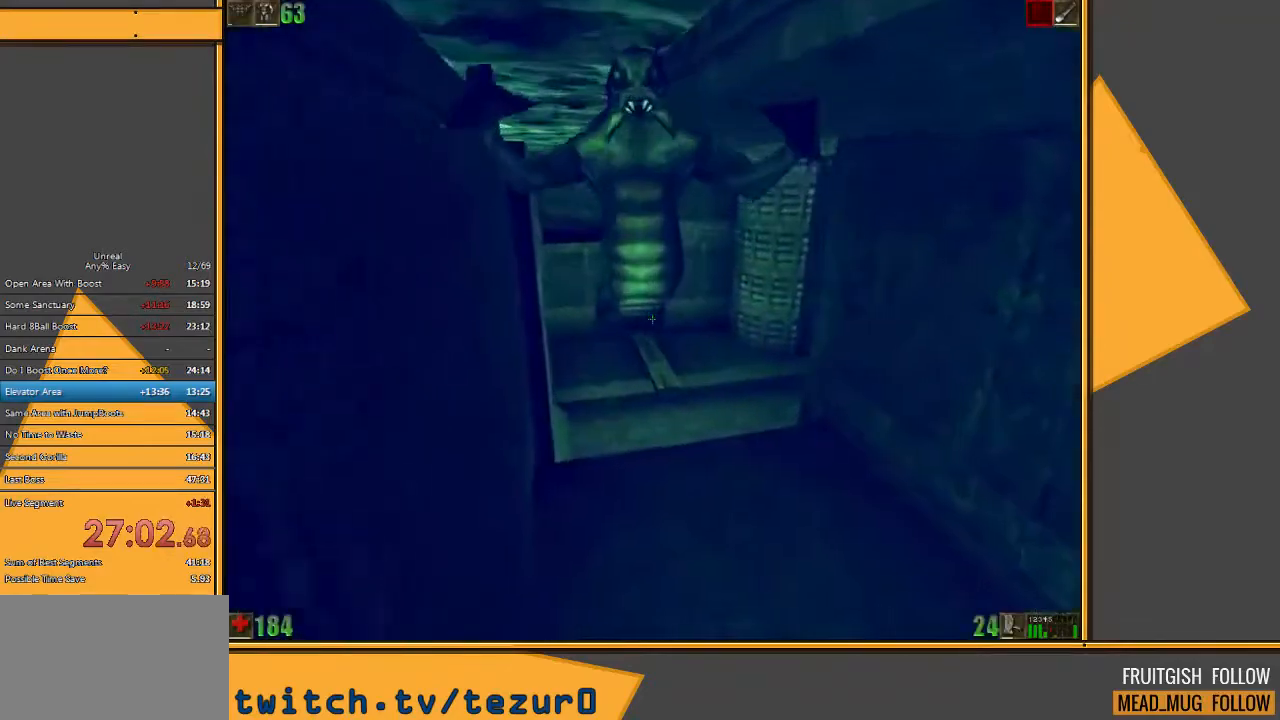
{"keys": ["s", "space"], "mouse": ["left"], "events": [[17, "a", "down"], [150, "a", "up"], [150, "w", "up"], [283, "mouse_left", "down"], [283, "s", "down"], [283, "space", "down"]]}
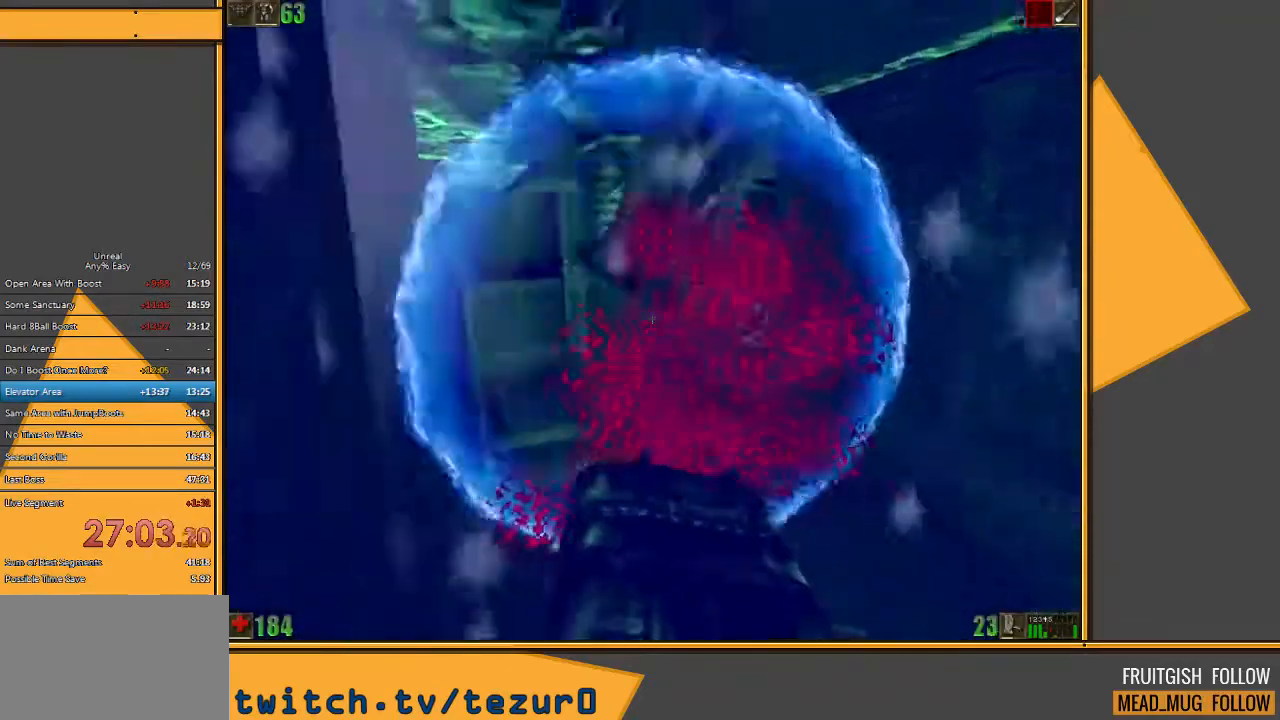
{"keys": ["d"], "mouse": [], "events": [[250, "mouse_left", "up"], [400, "d", "down"], [400, "space", "up"], [433, "s", "up"]]}
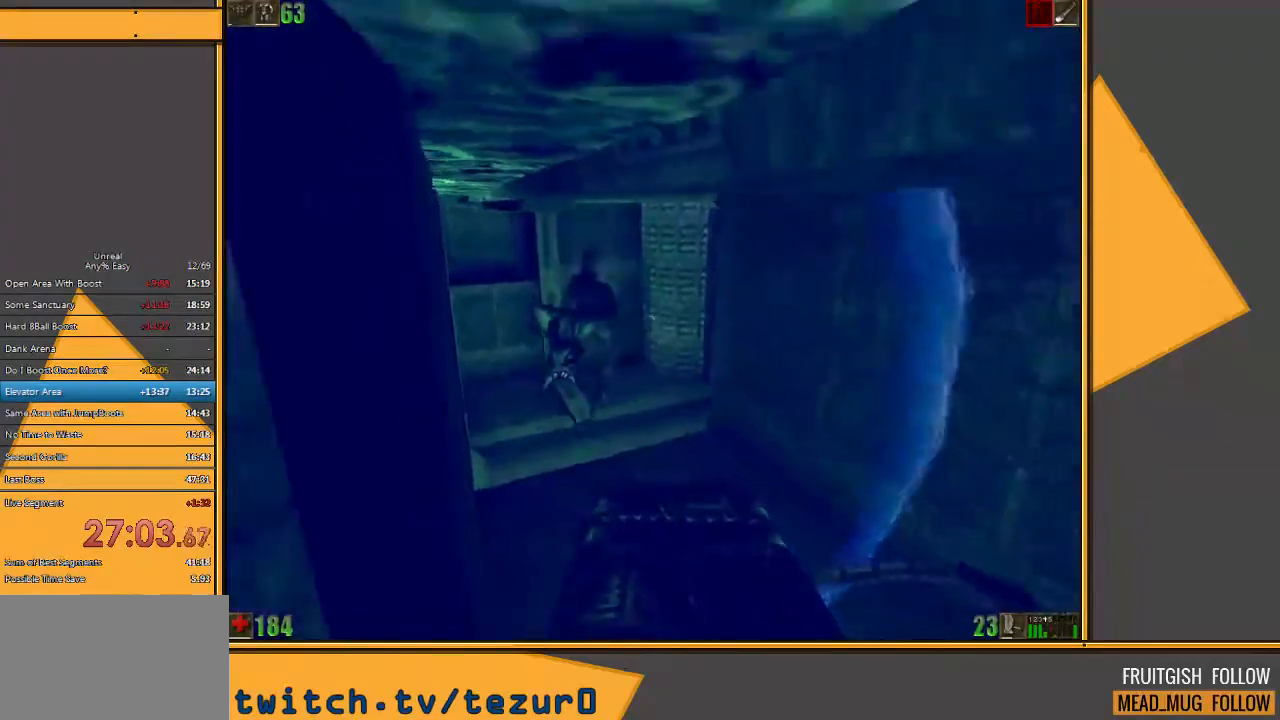
{"keys": ["2"], "mouse": [], "events": [[133, "space", "down"], [233, "d", "up"], [367, "space", "up"], [467, "2", "down"]]}
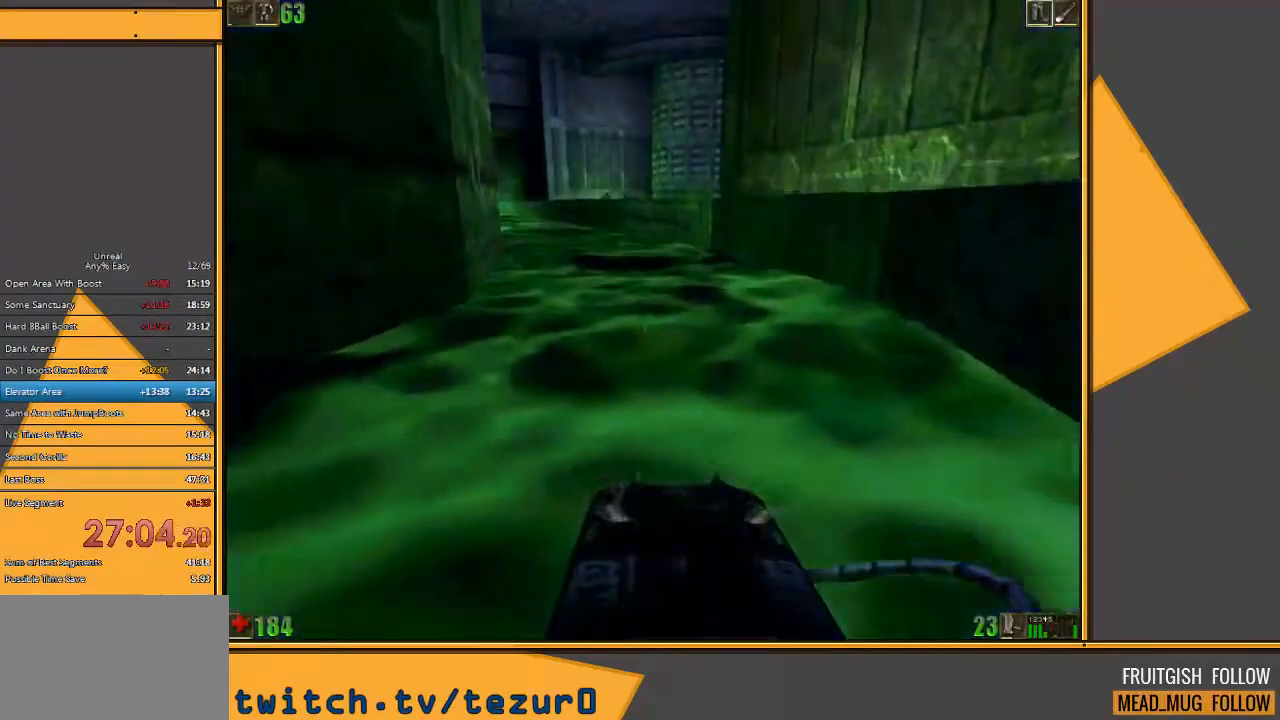
{"keys": ["space"], "mouse": ["right"], "events": [[83, "2", "up"], [283, "w", "down"], [417, "mouse_right", "down"], [450, "space", "down"], [450, "w", "up"]]}
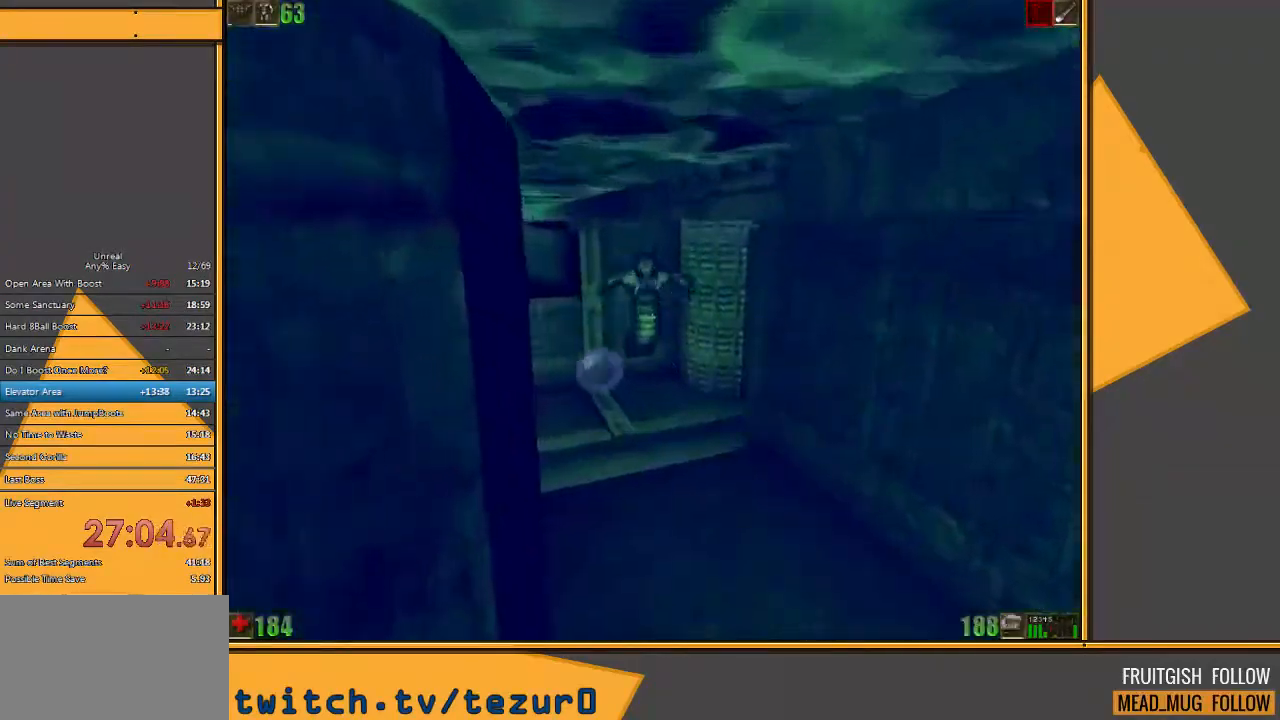
{"keys": ["d"], "mouse": ["right"], "events": [[400, "d", "down"], [400, "space", "up"]]}
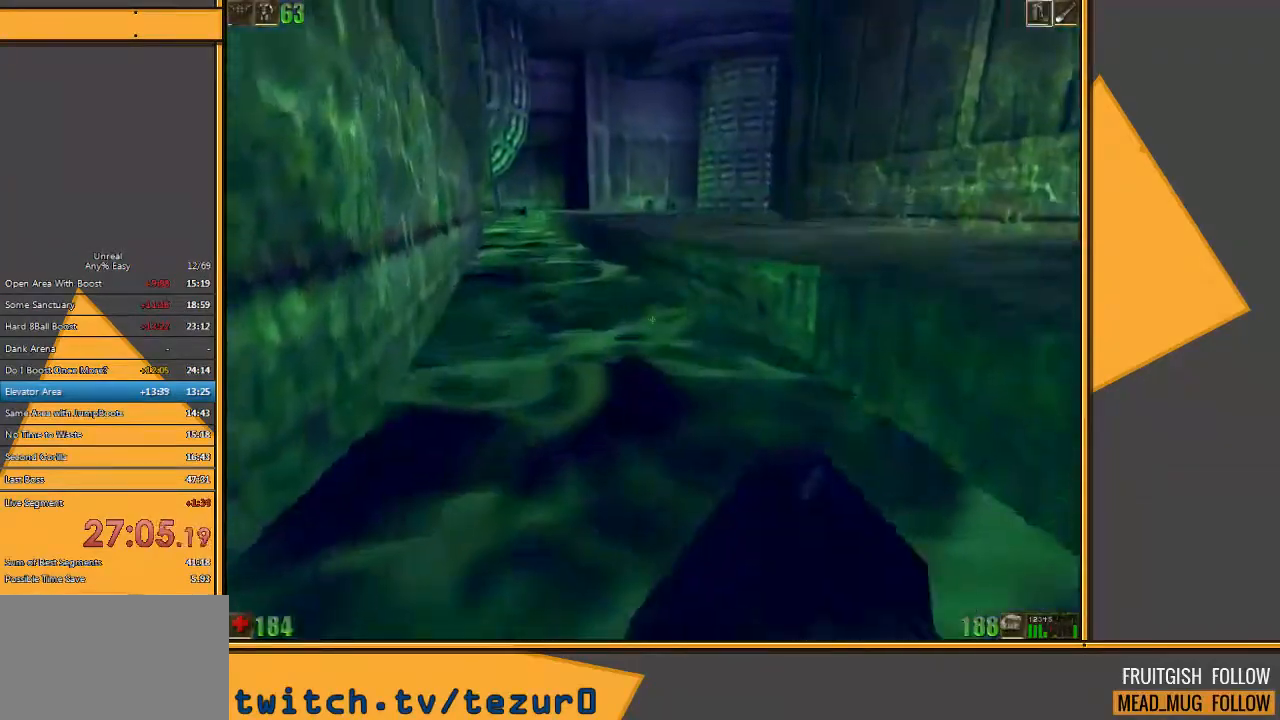
{"keys": [], "mouse": ["right"], "events": [[67, "w", "down"], [133, "d", "up"], [233, "w", "up"]]}
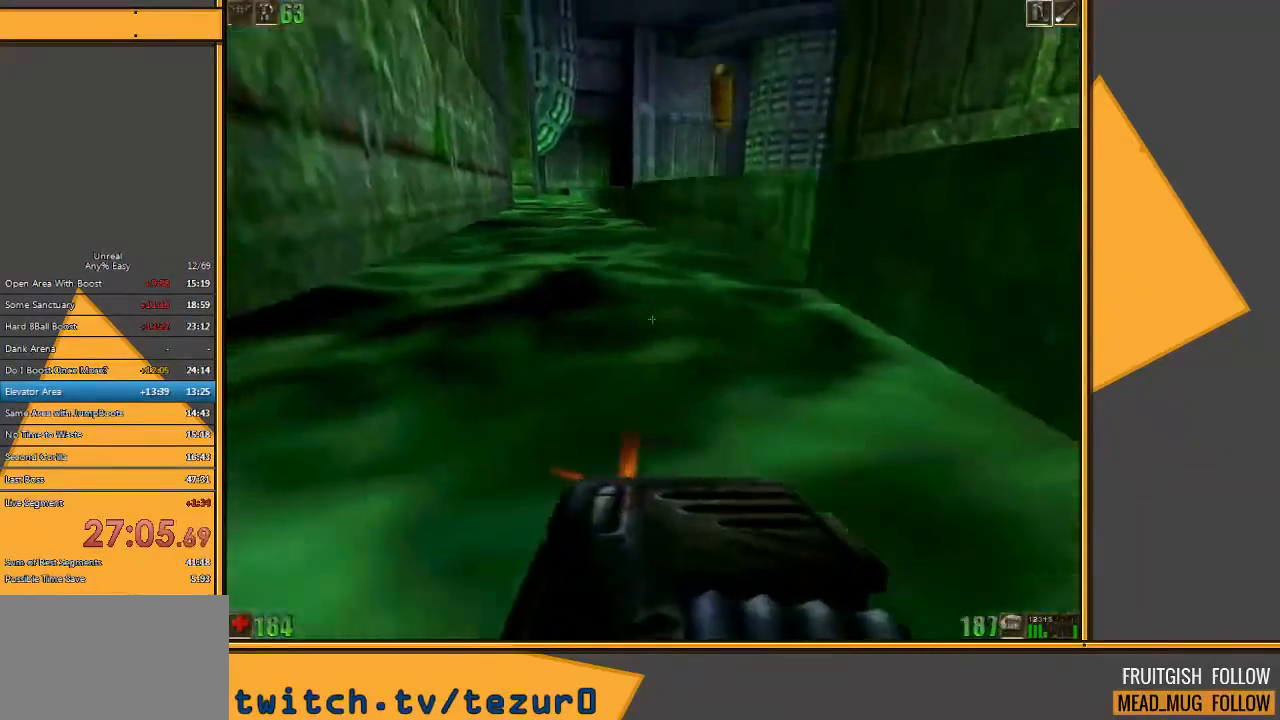
{"keys": [], "mouse": ["right"], "events": [[217, "w", "down"], [317, "w", "up"]]}
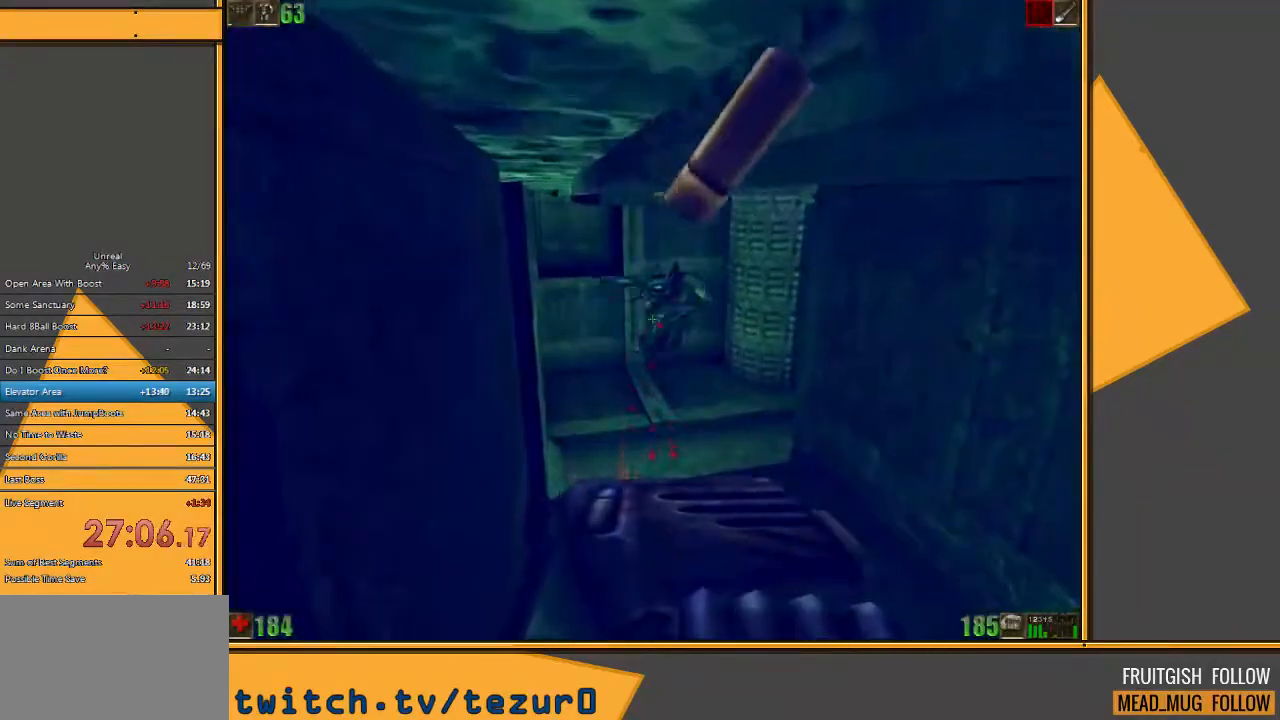
{"keys": [], "mouse": ["right"], "events": [[250, "space", "down"], [417, "space", "up"]]}
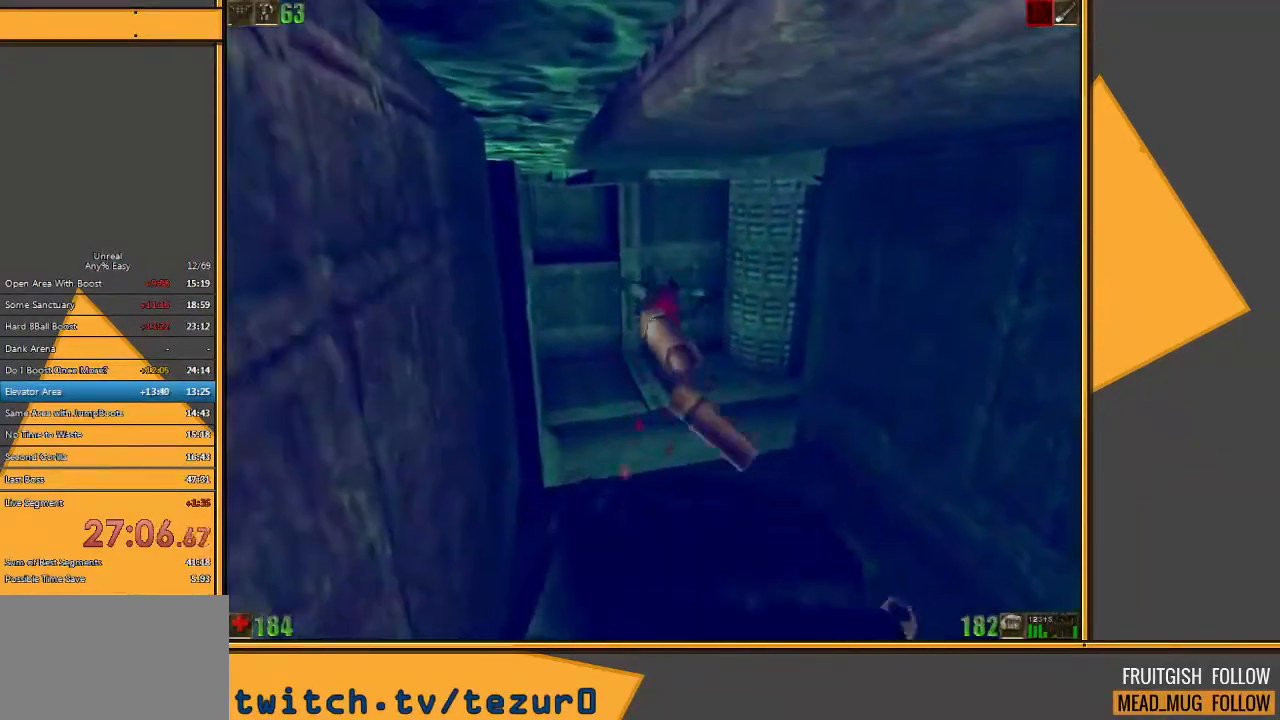
{"keys": [], "mouse": ["right"], "events": [[233, "space", "down"], [367, "space", "up"]]}
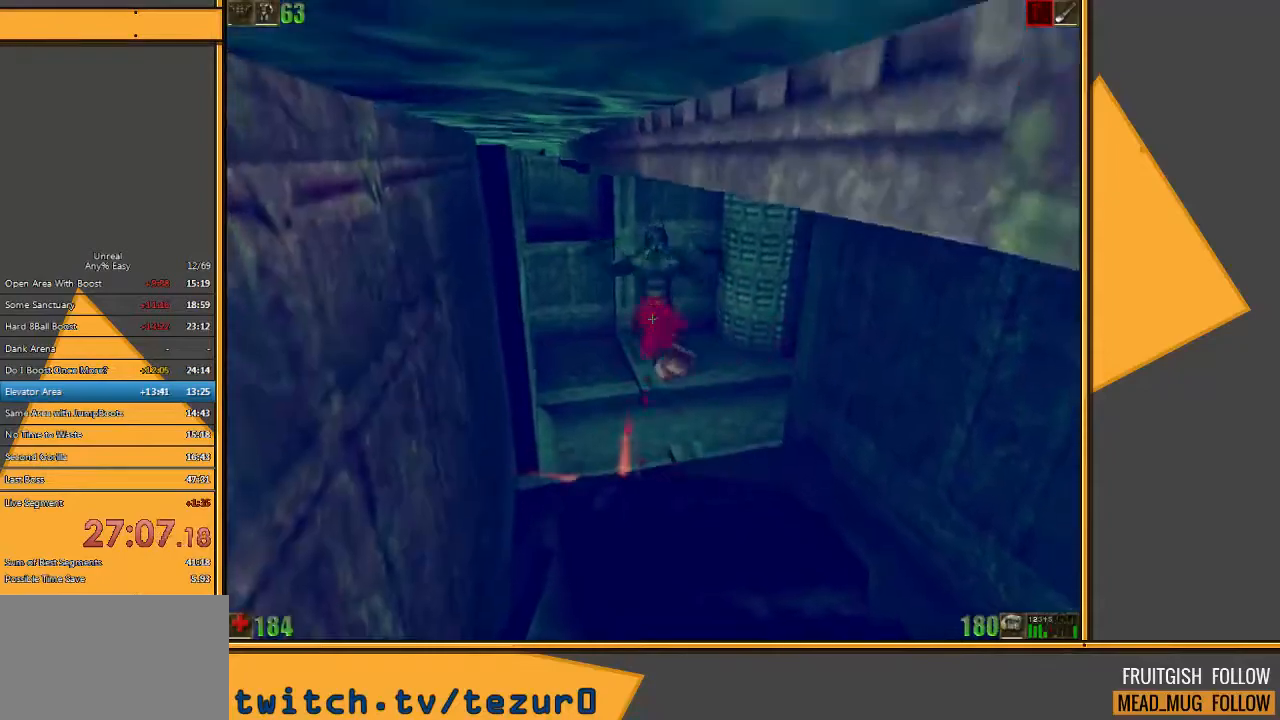
{"keys": [], "mouse": ["right"], "events": []}
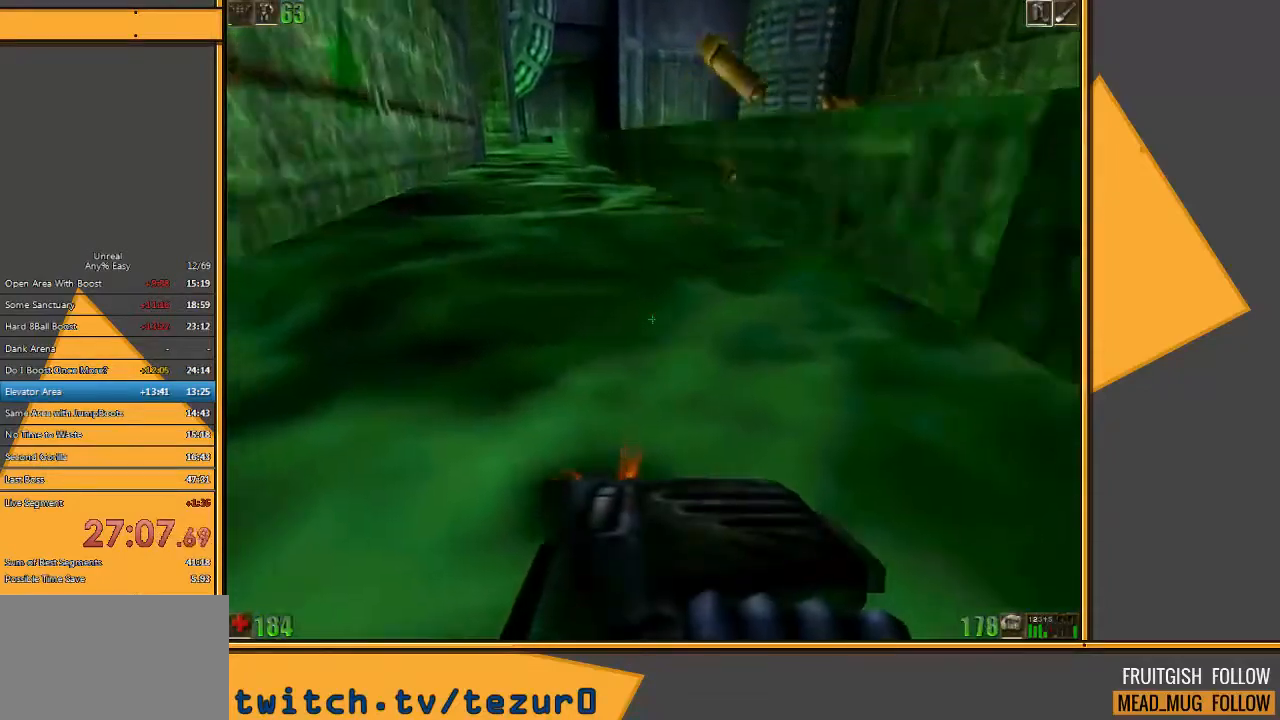
{"keys": [], "mouse": ["right"], "events": []}